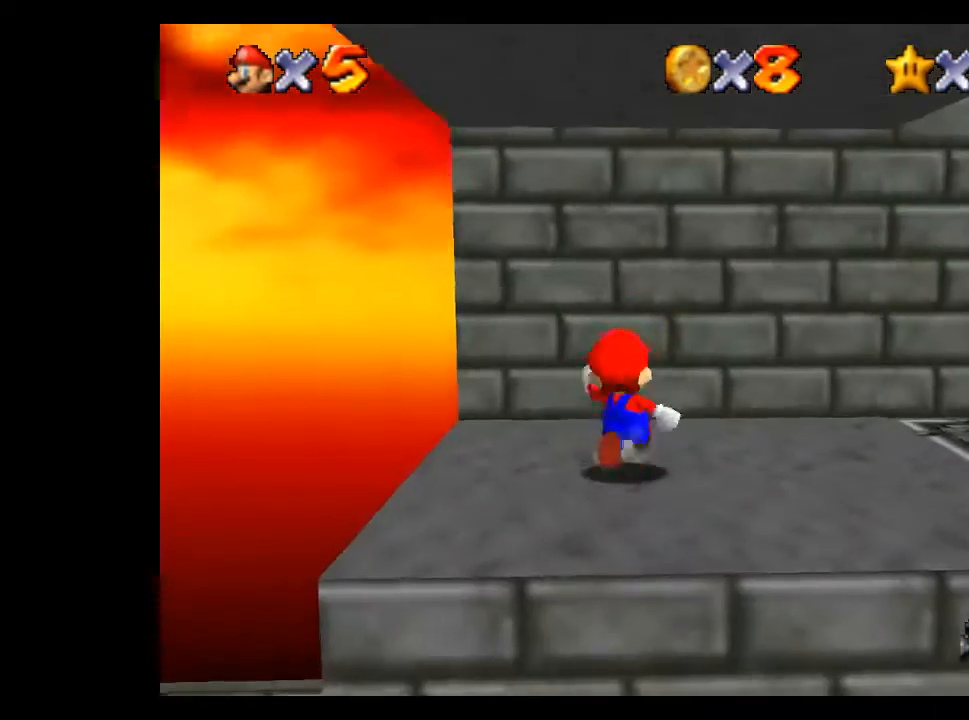
Gameplay with a controller (Xbox layout); each line is a JSON object with the inputs held at the frame after it. "events" lists button and stick changes between this image and that frame as [ms after this image, input, new state], when the widget could be followed in between.
{"buttons": [], "left_stick": "down-right", "right_stick": "center", "events": [[167, "right_stick", "right"], [267, "left_stick", "up-right"], [300, "right_stick", "center"], [367, "left_stick", "down-right"]]}
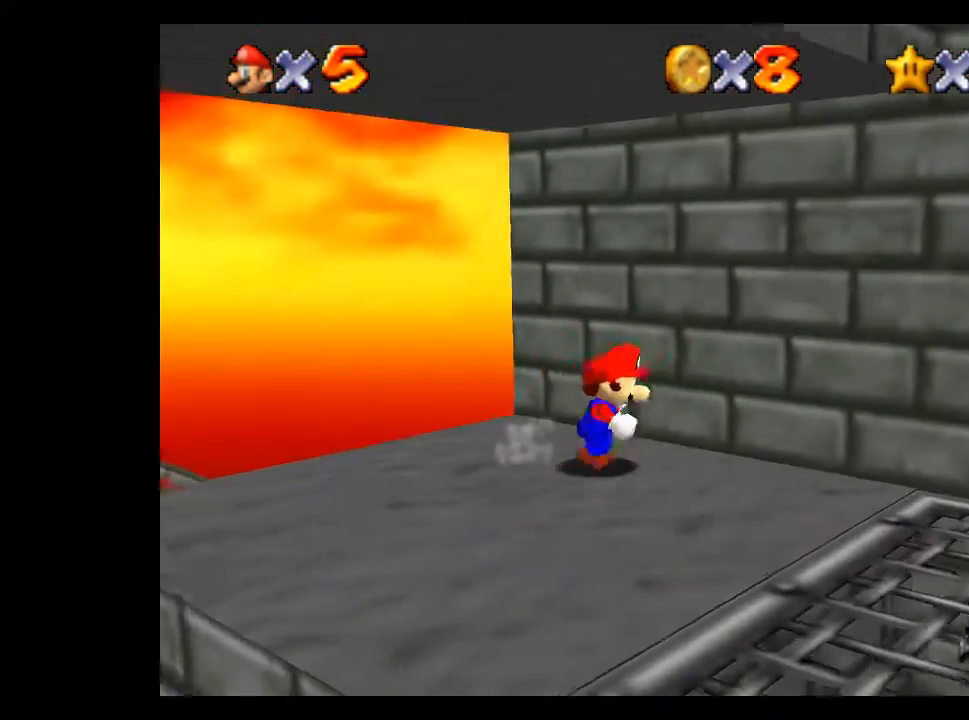
{"buttons": [], "left_stick": "right", "right_stick": "center", "events": [[200, "right_stick", "left"], [333, "right_stick", "center"], [433, "left_stick", "right"]]}
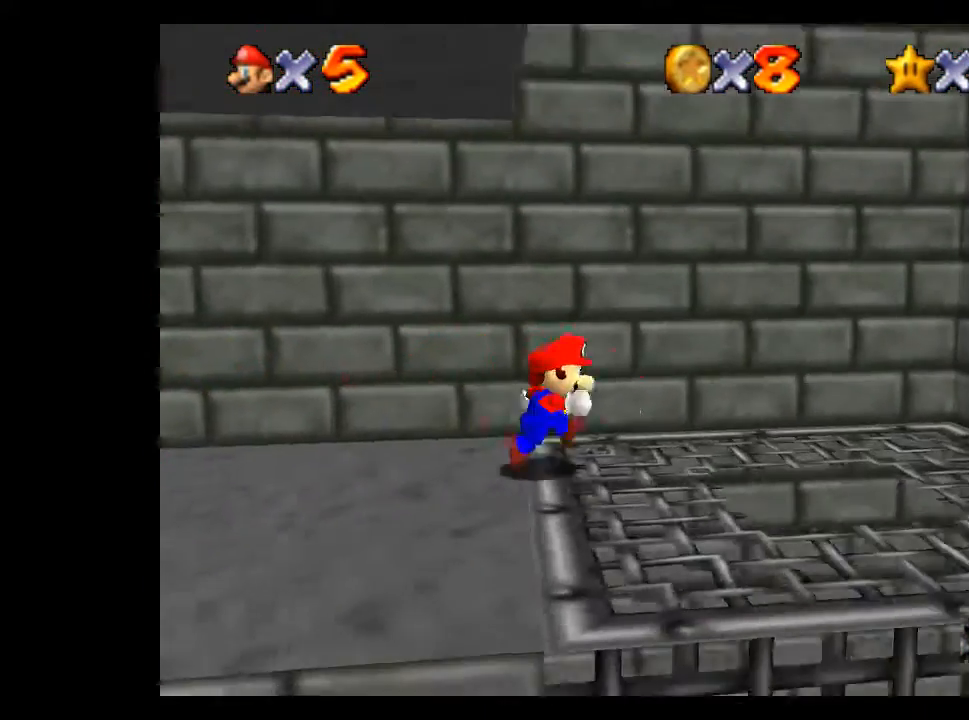
{"buttons": ["A"], "left_stick": "right", "right_stick": "center", "events": [[267, "A", "down"]]}
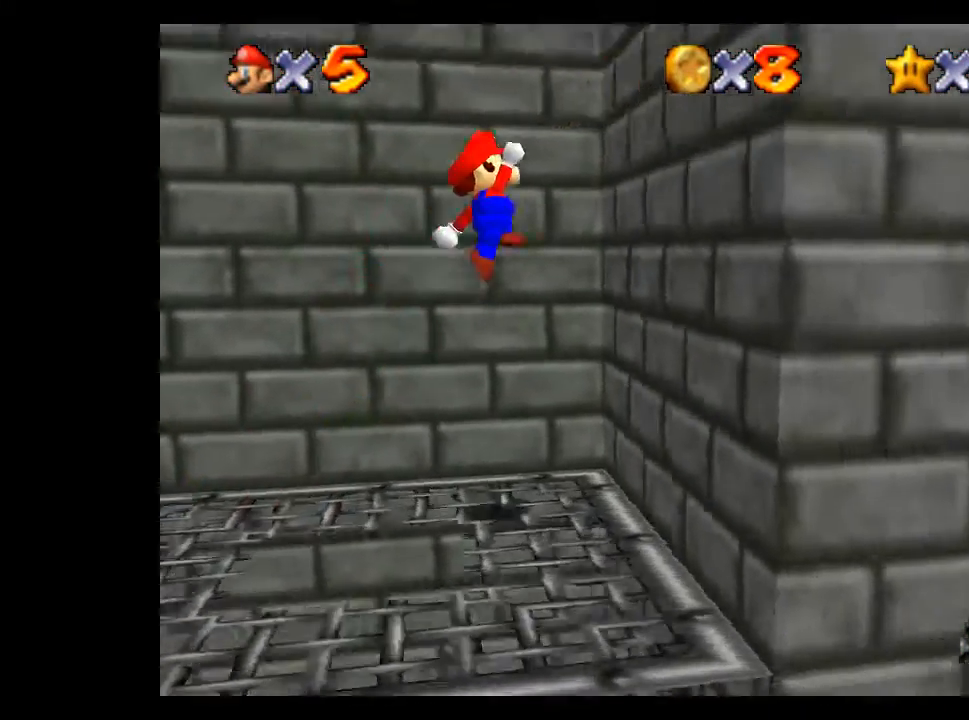
{"buttons": ["A"], "left_stick": "left", "right_stick": "center", "events": [[67, "A", "up"], [167, "A", "down"], [233, "left_stick", "left"]]}
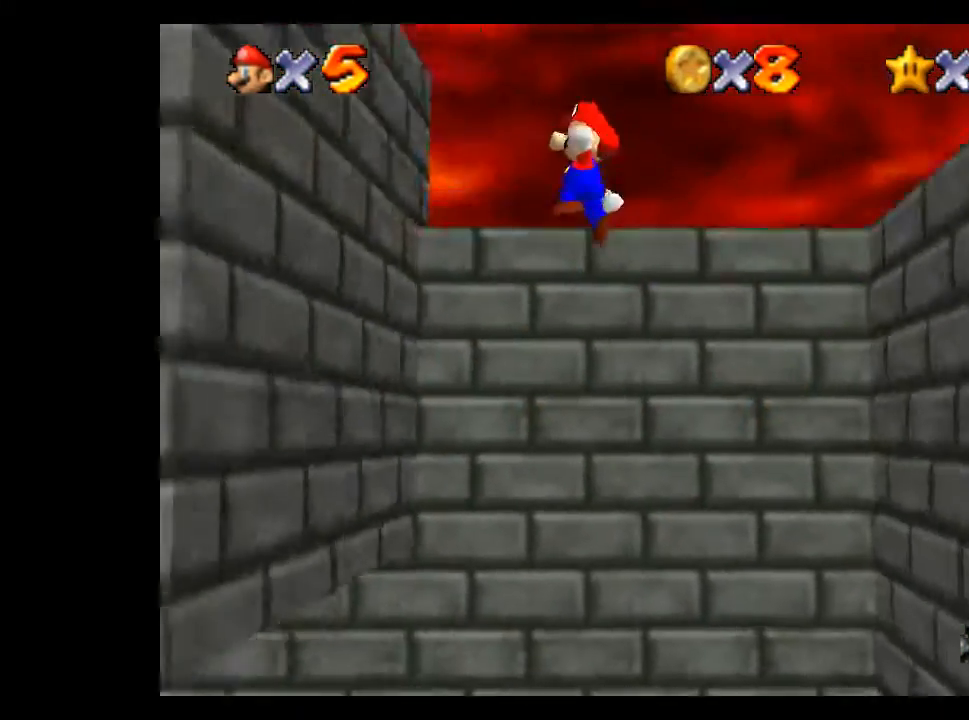
{"buttons": [], "left_stick": "right", "right_stick": "center", "events": [[133, "A", "up"], [233, "A", "down"], [333, "left_stick", "right"], [500, "A", "up"]]}
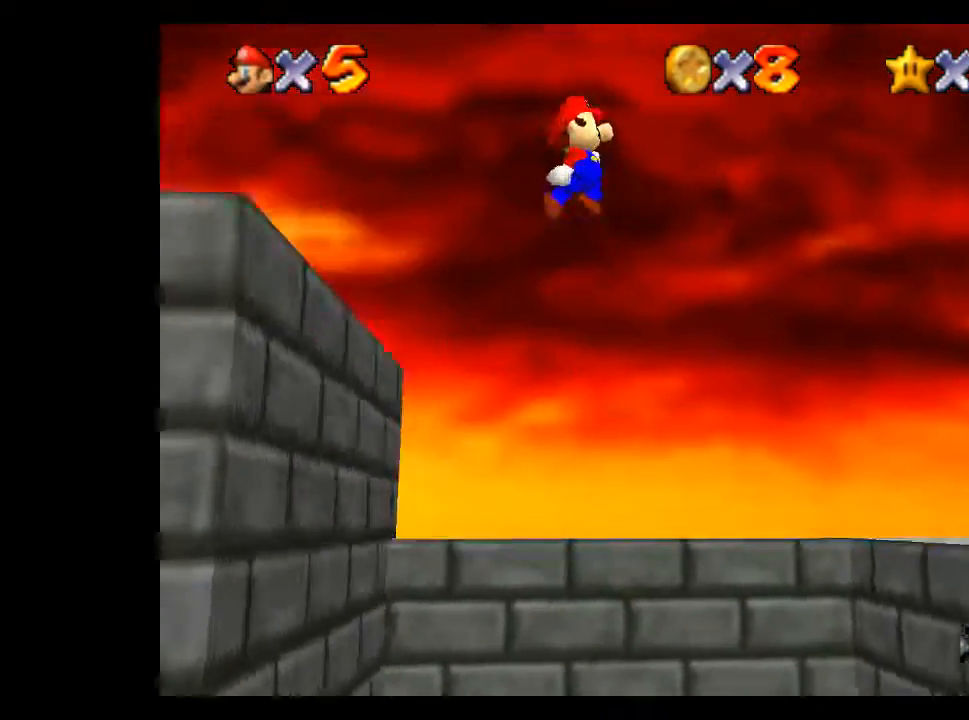
{"buttons": [], "left_stick": "up-right", "right_stick": "left", "events": [[200, "right_stick", "left"], [367, "right_stick", "center"], [433, "left_stick", "up-right"], [467, "right_stick", "left"]]}
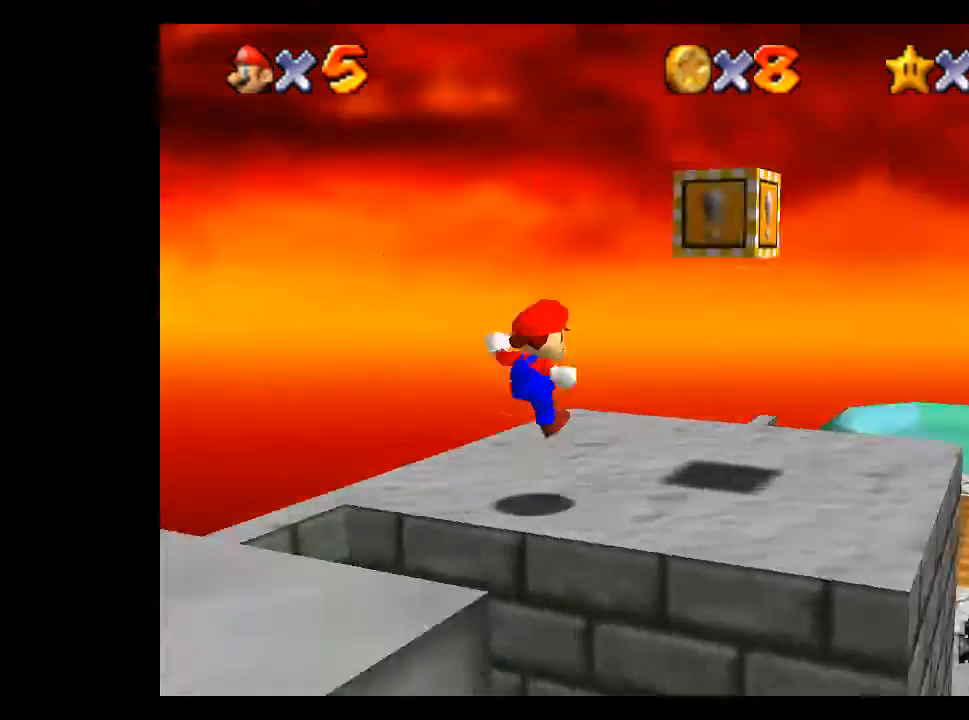
{"buttons": ["A", "L2"], "left_stick": "up", "right_stick": "center", "events": [[100, "right_stick", "center"], [300, "left_stick", "up"], [400, "L2", "down"], [467, "A", "down"]]}
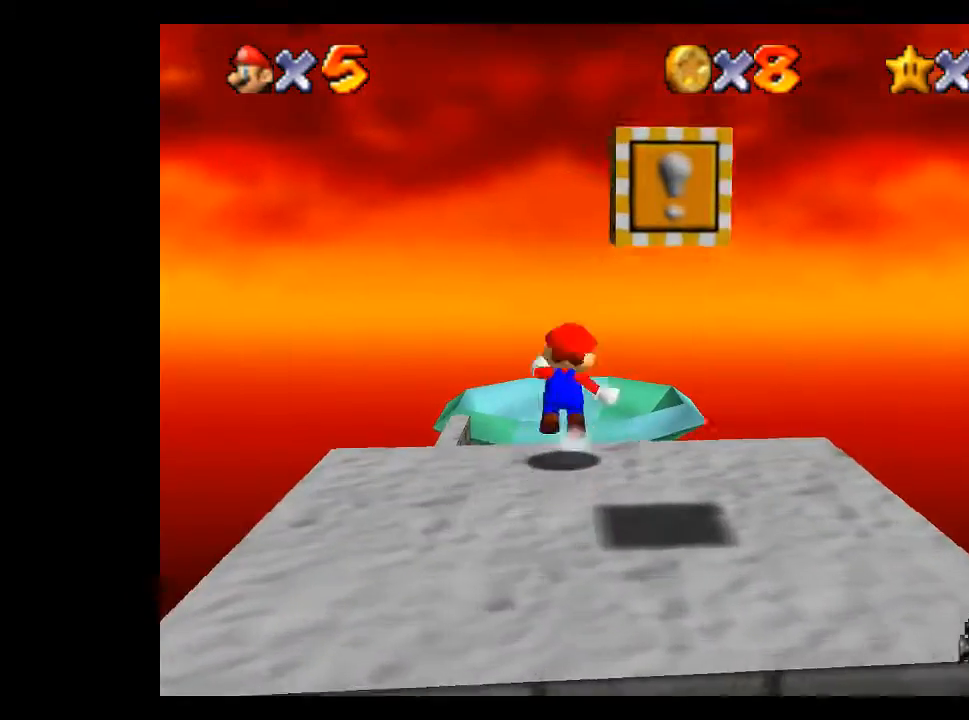
{"buttons": ["A", "L2"], "left_stick": "up", "right_stick": "center", "events": []}
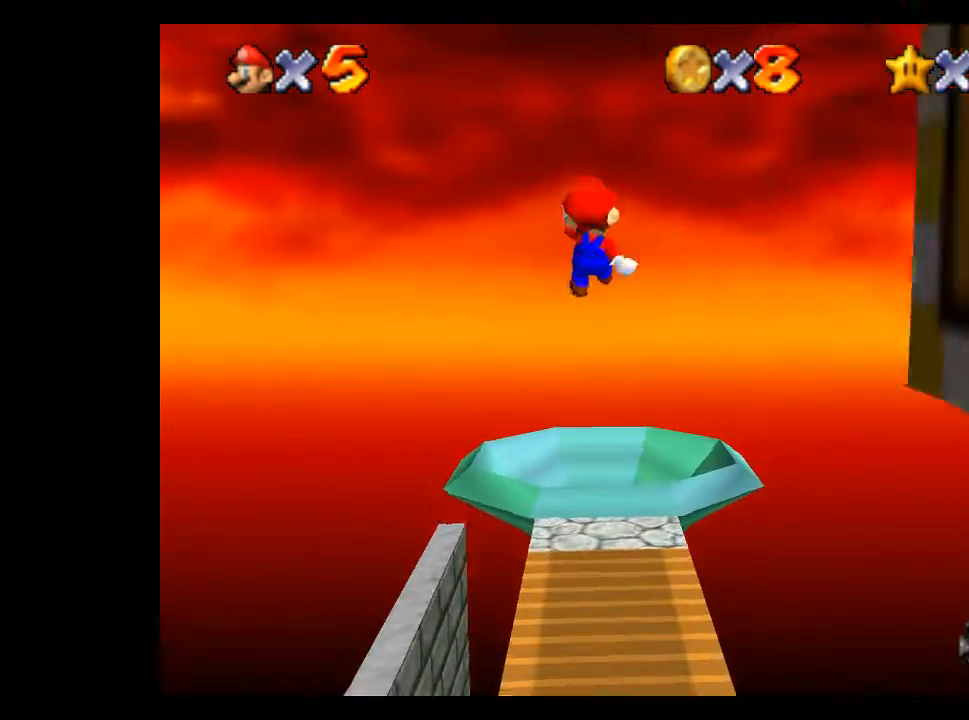
{"buttons": ["X", "L2"], "left_stick": "up", "right_stick": "center", "events": [[167, "L2", "up"], [233, "A", "up"], [400, "L1", "down"], [500, "L1", "up"], [500, "L2", "down"], [500, "X", "down"]]}
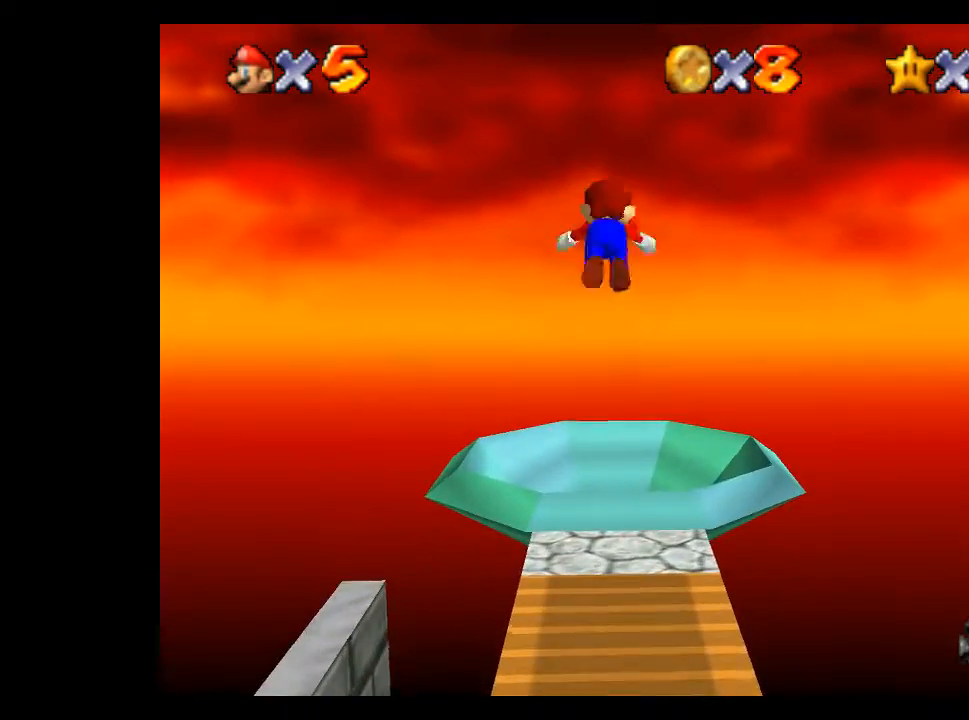
{"buttons": [], "left_stick": "up", "right_stick": "center", "events": [[333, "L2", "up"], [500, "X", "up"]]}
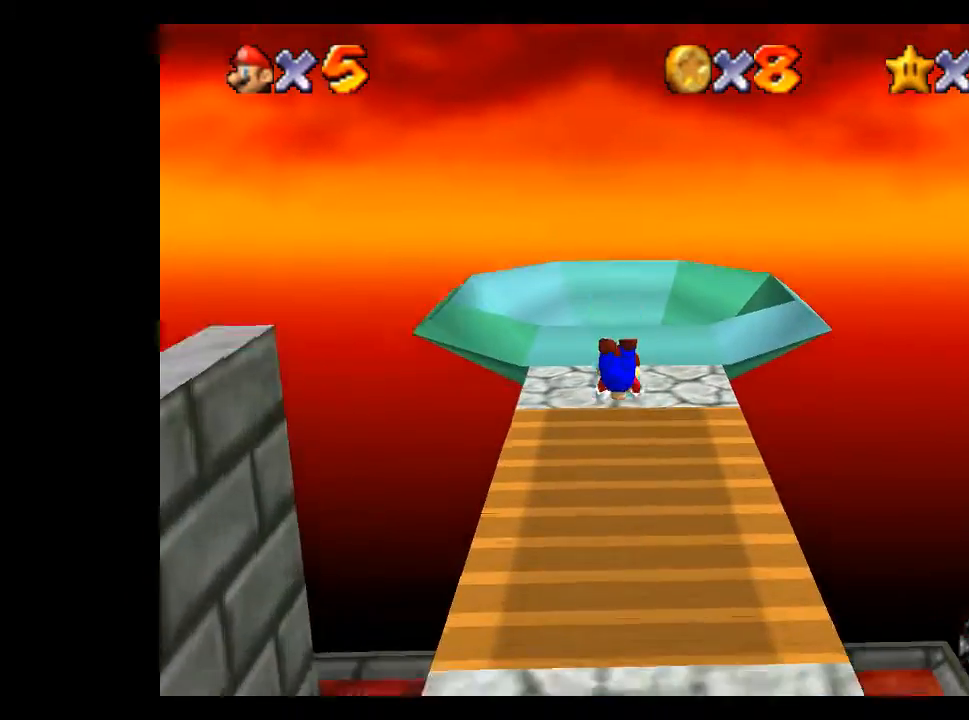
{"buttons": ["A"], "left_stick": "up", "right_stick": "center", "events": [[133, "A", "down"], [233, "A", "up"], [300, "A", "down"], [400, "A", "up"], [467, "A", "down"]]}
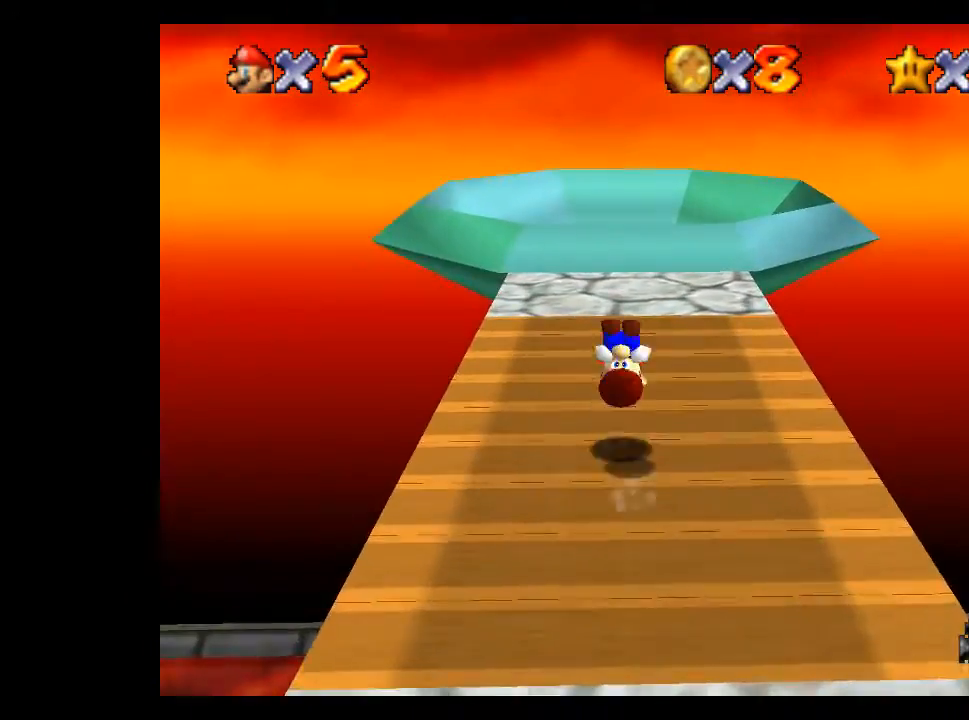
{"buttons": ["X", "L2"], "left_stick": "up", "right_stick": "center", "events": [[67, "A", "up"], [433, "L2", "down"], [500, "X", "down"]]}
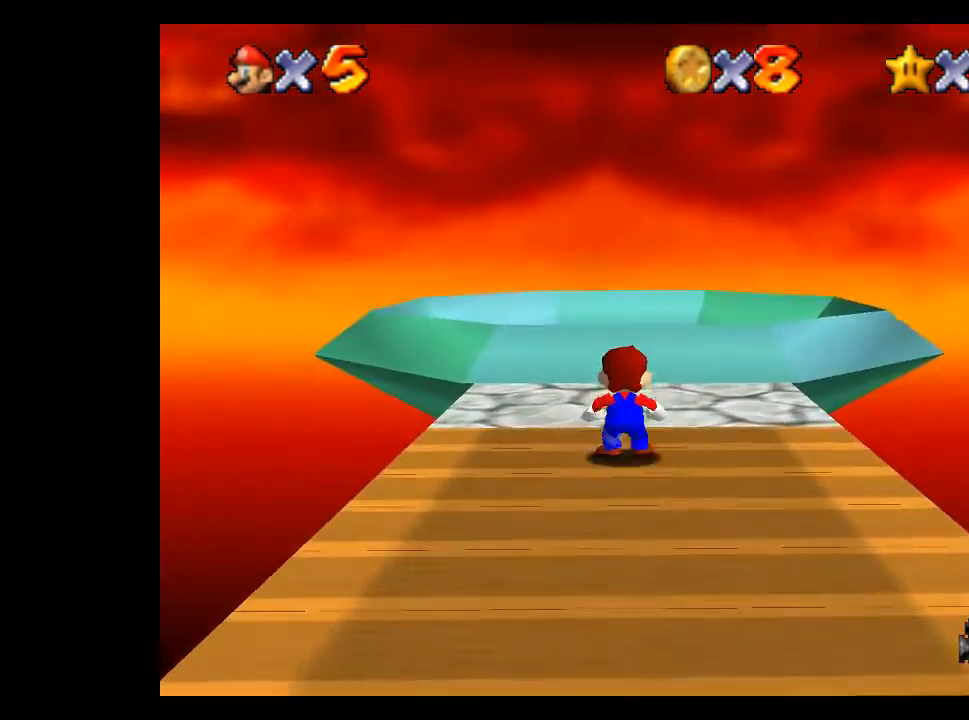
{"buttons": [], "left_stick": "up", "right_stick": "center", "events": [[167, "X", "up"], [267, "L2", "up"], [333, "A", "down"], [433, "A", "up"]]}
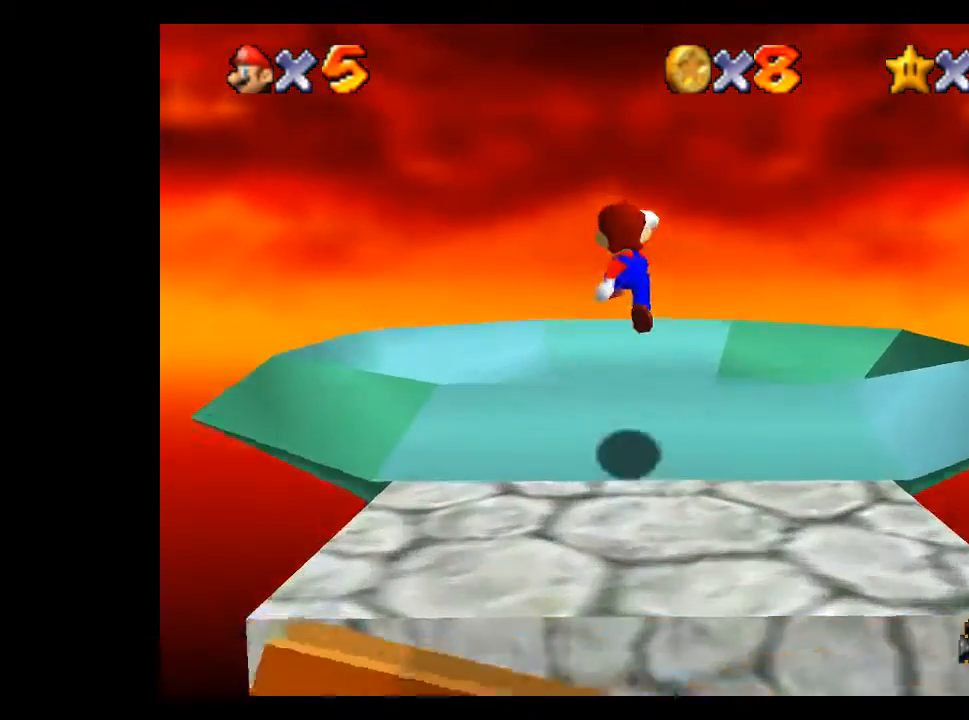
{"buttons": [], "left_stick": "up", "right_stick": "center", "events": [[33, "A", "down"], [67, "A", "up"]]}
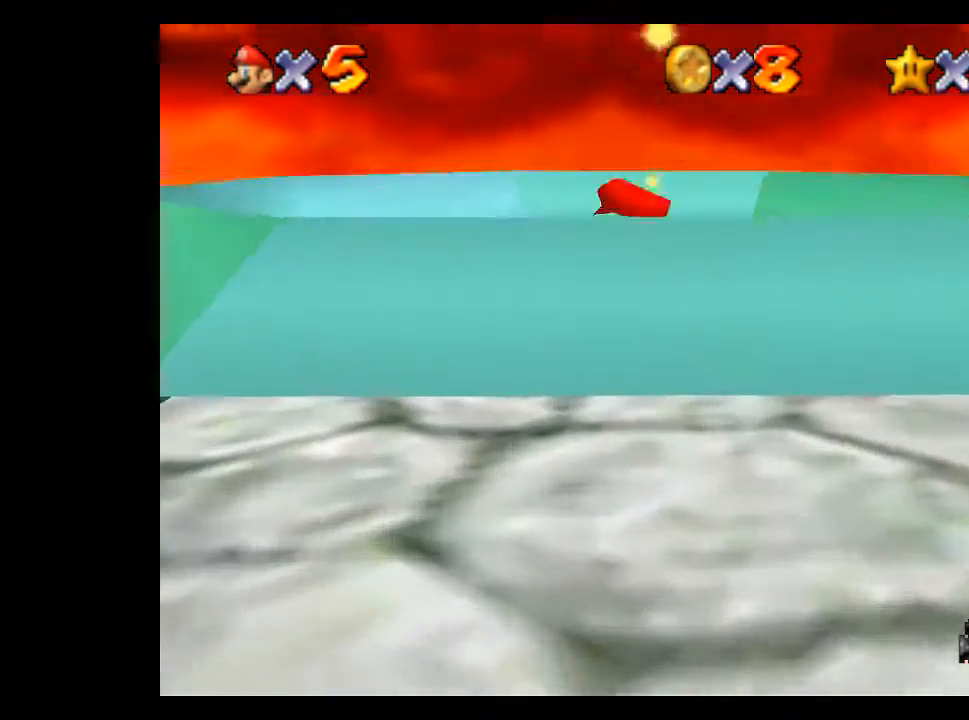
{"buttons": [], "left_stick": "down", "right_stick": "center", "events": [[333, "left_stick", "center"], [433, "left_stick", "down"]]}
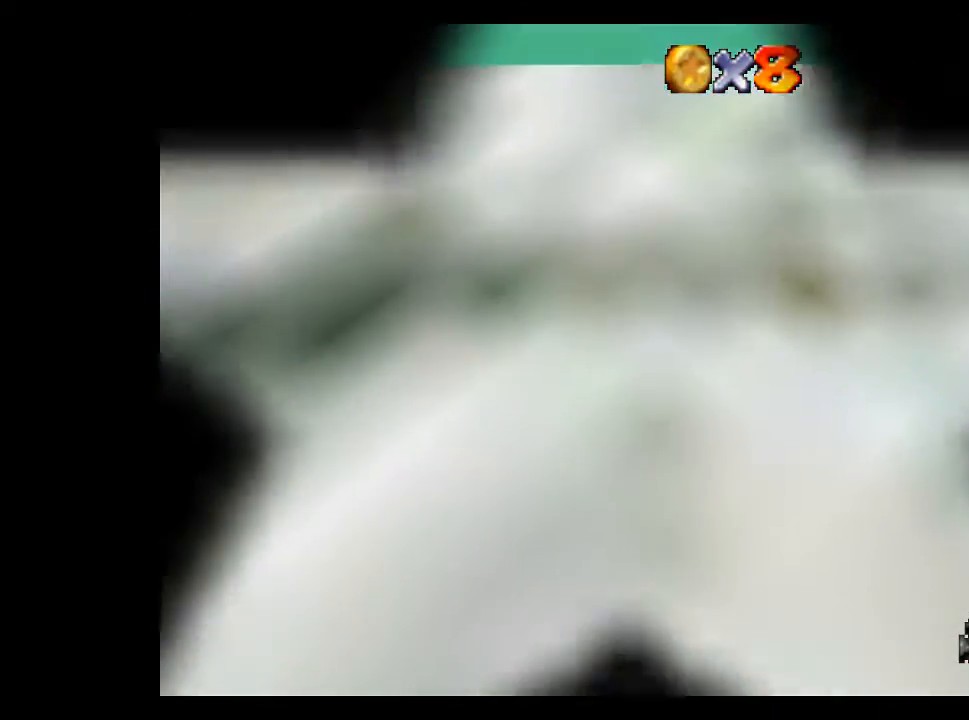
{"buttons": [], "left_stick": "center", "right_stick": "center", "events": [[233, "left_stick", "center"]]}
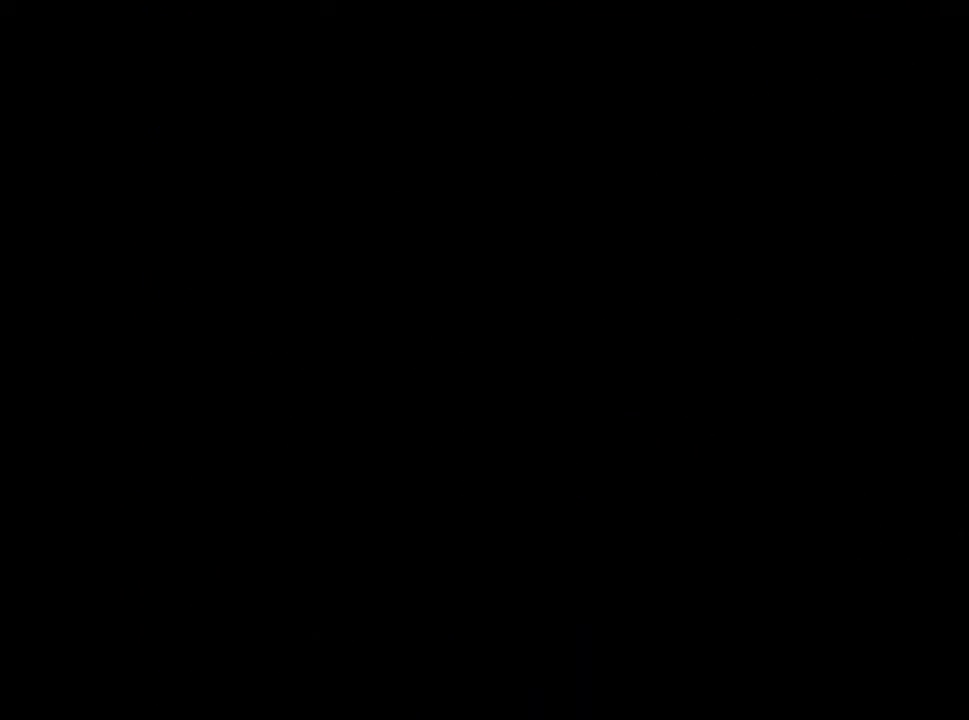
{"buttons": [], "left_stick": "up-left", "right_stick": "center", "events": [[200, "left_stick", "up-right"], [433, "left_stick", "up-left"]]}
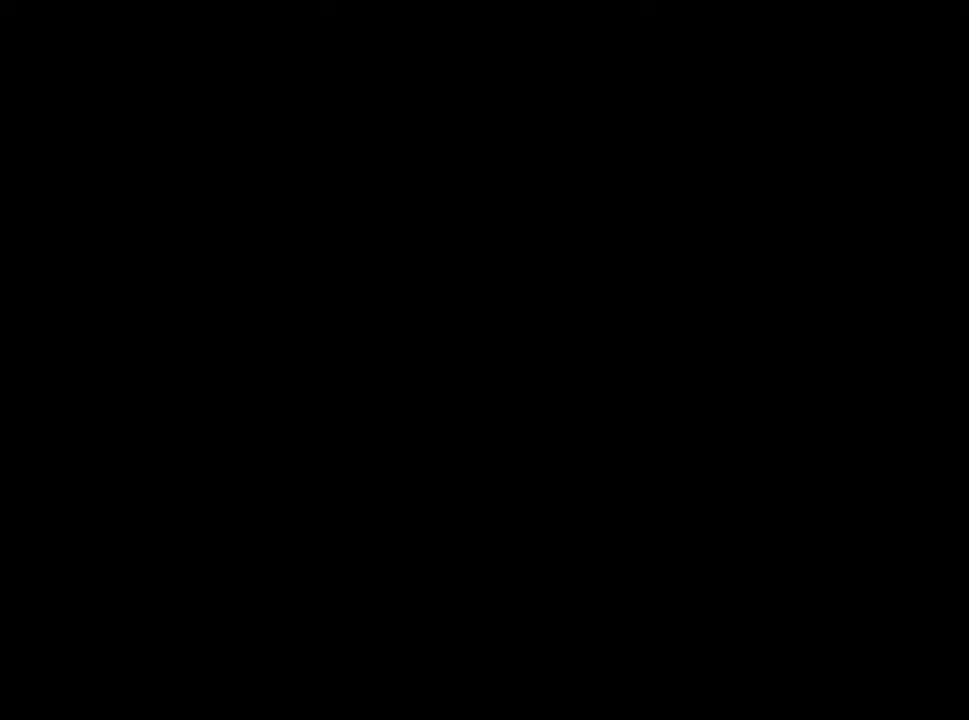
{"buttons": [], "left_stick": "down-left", "right_stick": "center", "events": [[33, "left_stick", "left"], [333, "left_stick", "down-left"]]}
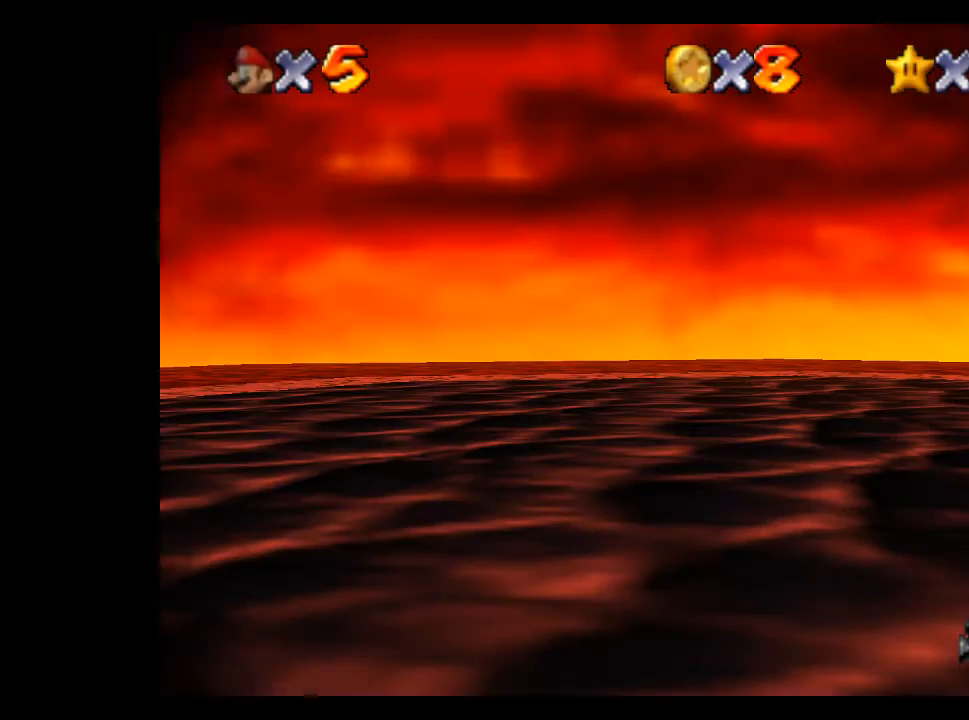
{"buttons": [], "left_stick": "down-left", "right_stick": "center", "events": [[333, "L1", "down"], [467, "L1", "up"]]}
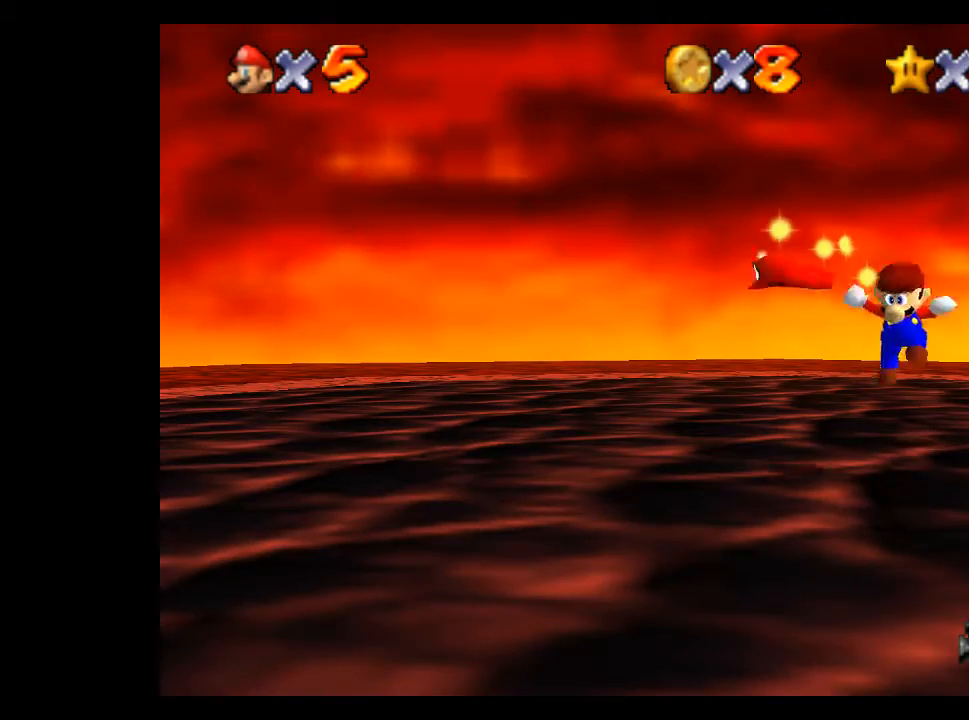
{"buttons": ["X"], "left_stick": "down-left", "right_stick": "center", "events": [[33, "L2", "down"], [133, "X", "down"], [467, "L2", "up"]]}
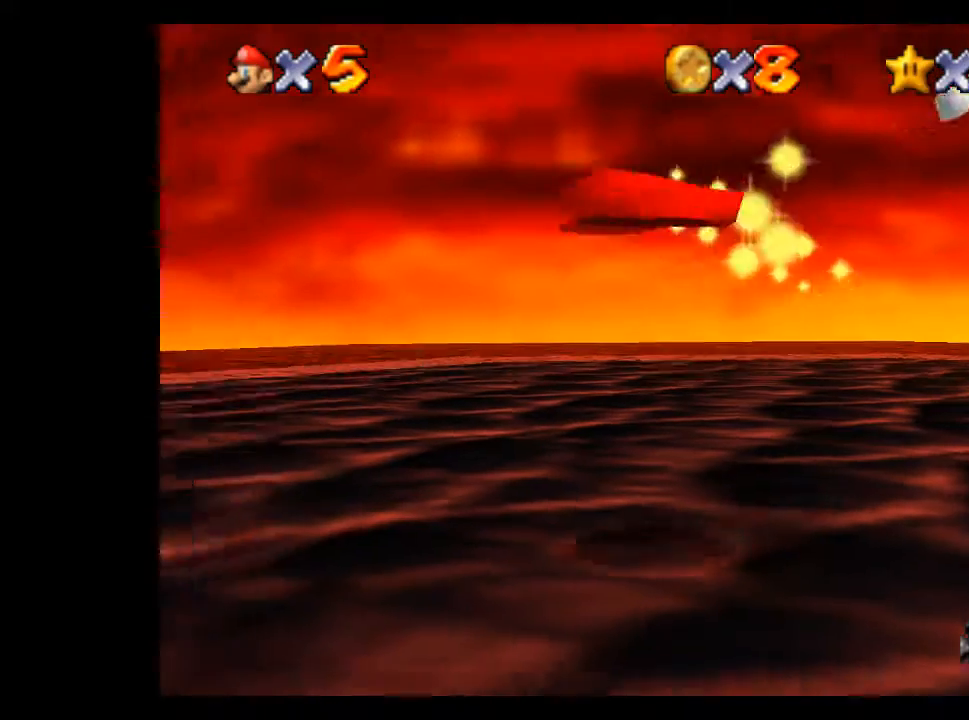
{"buttons": [], "left_stick": "center", "right_stick": "center", "events": [[133, "X", "up"], [267, "left_stick", "left"], [367, "A", "down"], [400, "left_stick", "center"], [467, "A", "up"]]}
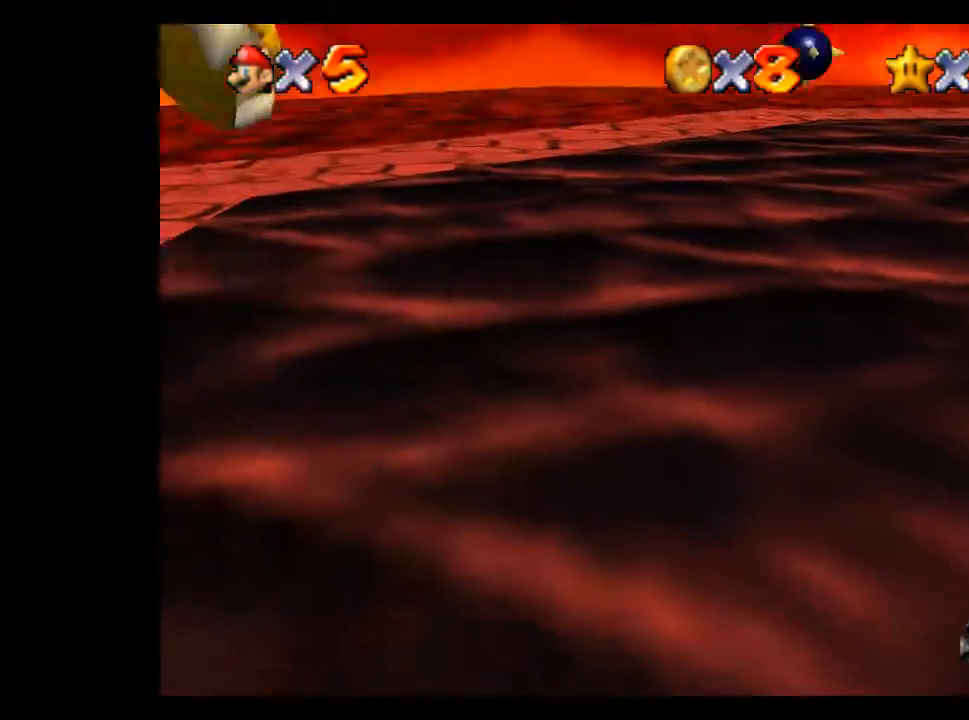
{"buttons": [], "left_stick": "center", "right_stick": "center", "events": [[67, "A", "down"], [167, "A", "up"], [233, "A", "down"], [367, "A", "up"]]}
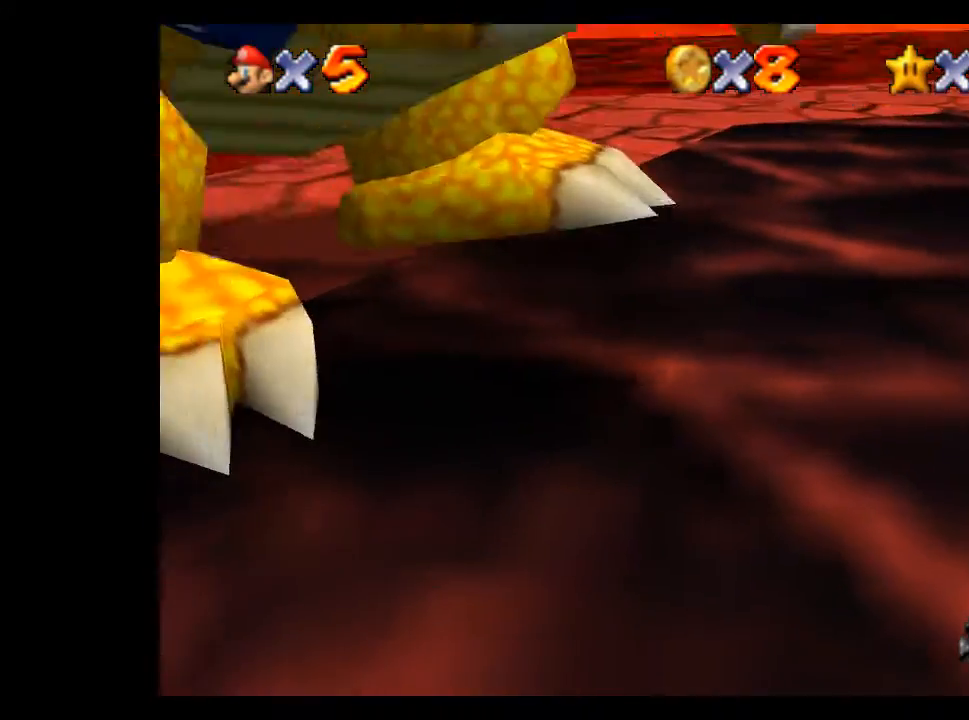
{"buttons": [], "left_stick": "center", "right_stick": "center", "events": []}
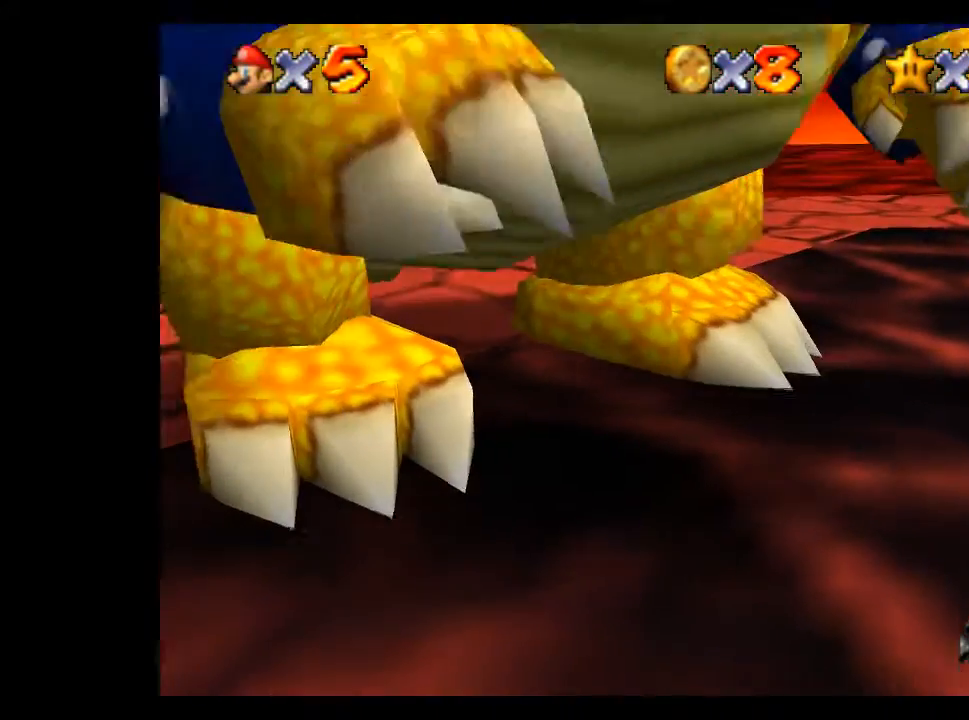
{"buttons": ["L1"], "left_stick": "center", "right_stick": "center", "events": [[167, "L1", "down"], [300, "L1", "up"], [500, "L1", "down"]]}
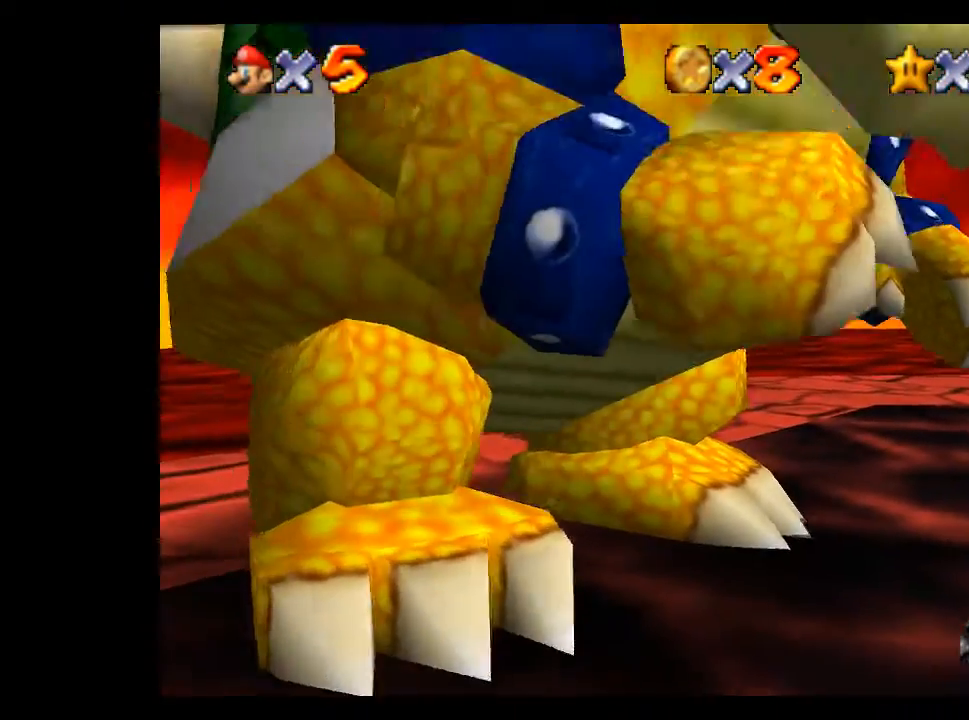
{"buttons": [], "left_stick": "center", "right_stick": "center", "events": [[33, "L1", "up"], [67, "L1", "down"], [167, "L1", "up"]]}
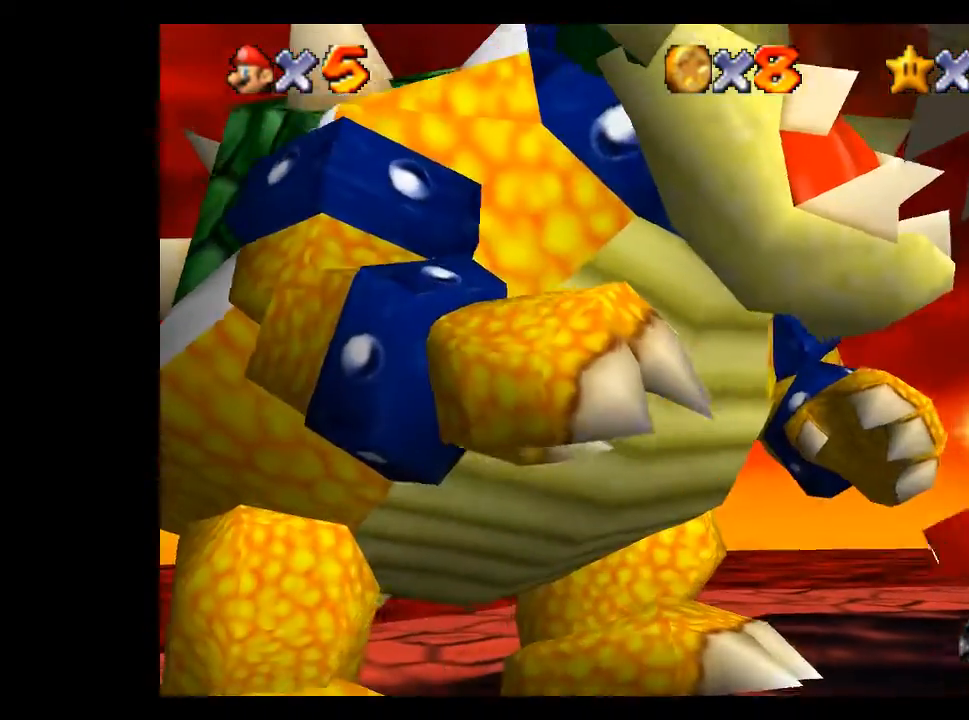
{"buttons": [], "left_stick": "left", "right_stick": "center", "events": [[300, "left_stick", "left"]]}
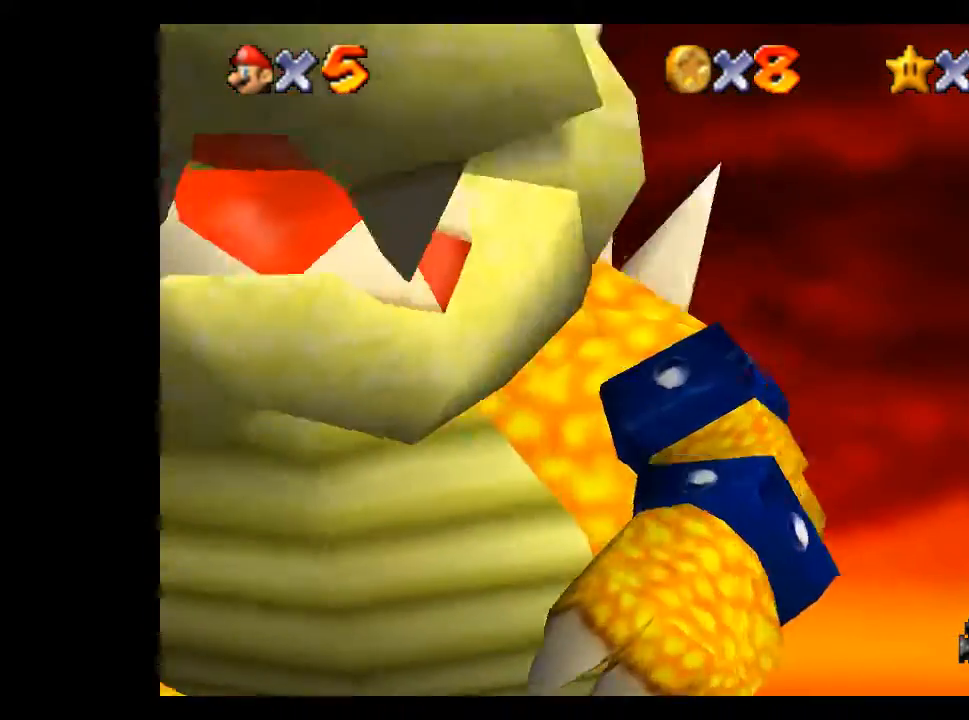
{"buttons": [], "left_stick": "up", "right_stick": "center", "events": [[267, "left_stick", "up-left"], [400, "left_stick", "up"]]}
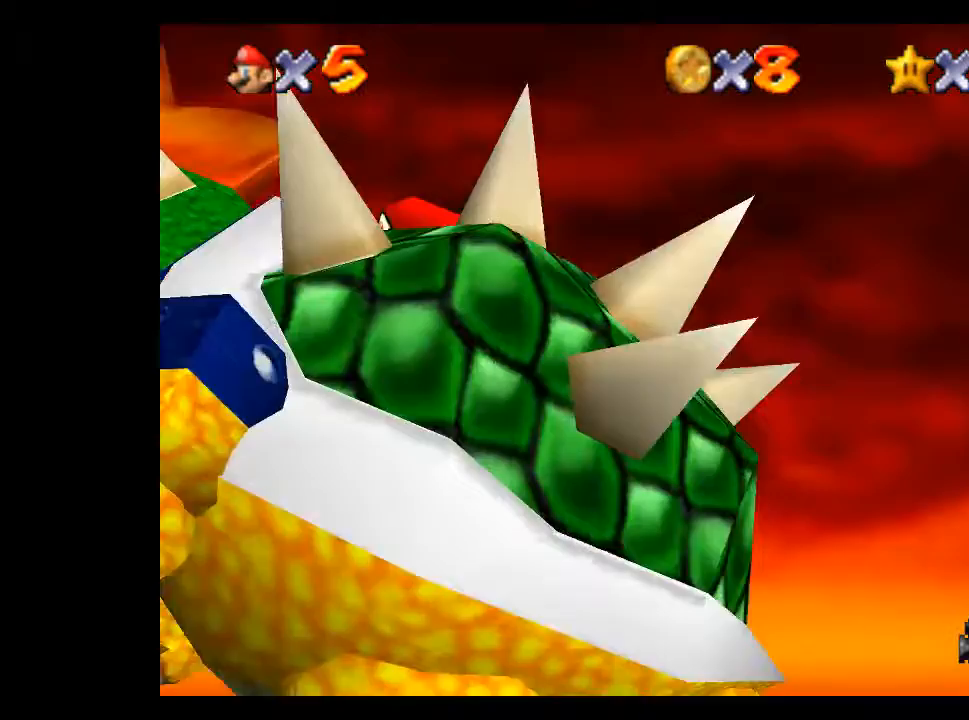
{"buttons": [], "left_stick": "up", "right_stick": "center", "events": [[133, "A", "down"], [233, "A", "up"]]}
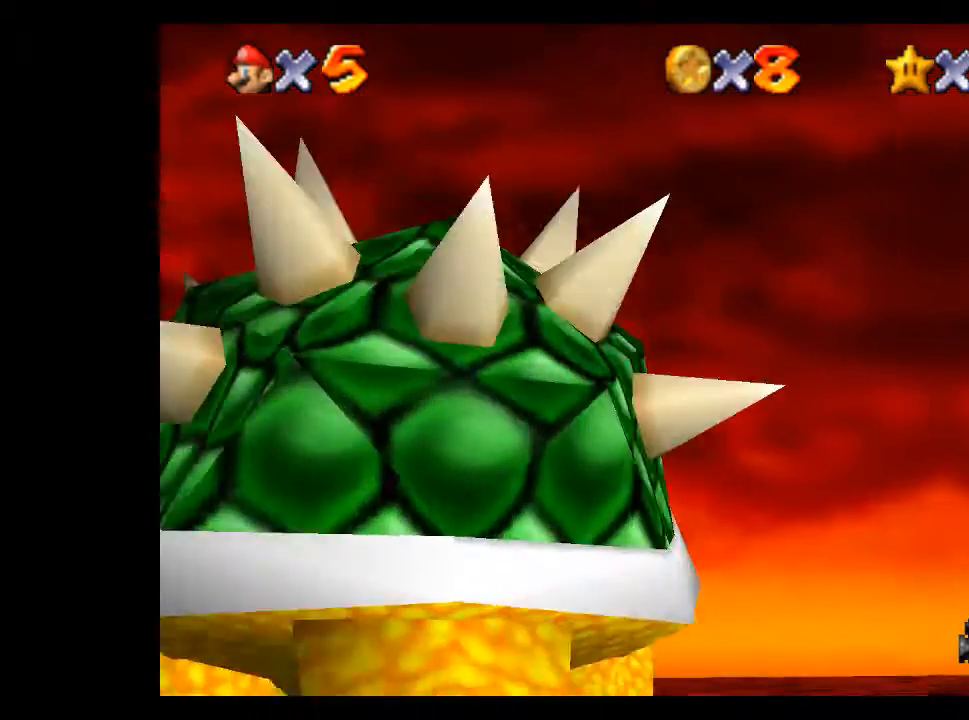
{"buttons": [], "left_stick": "up", "right_stick": "center", "events": [[200, "A", "down"], [300, "A", "up"], [400, "A", "down"], [500, "A", "up"]]}